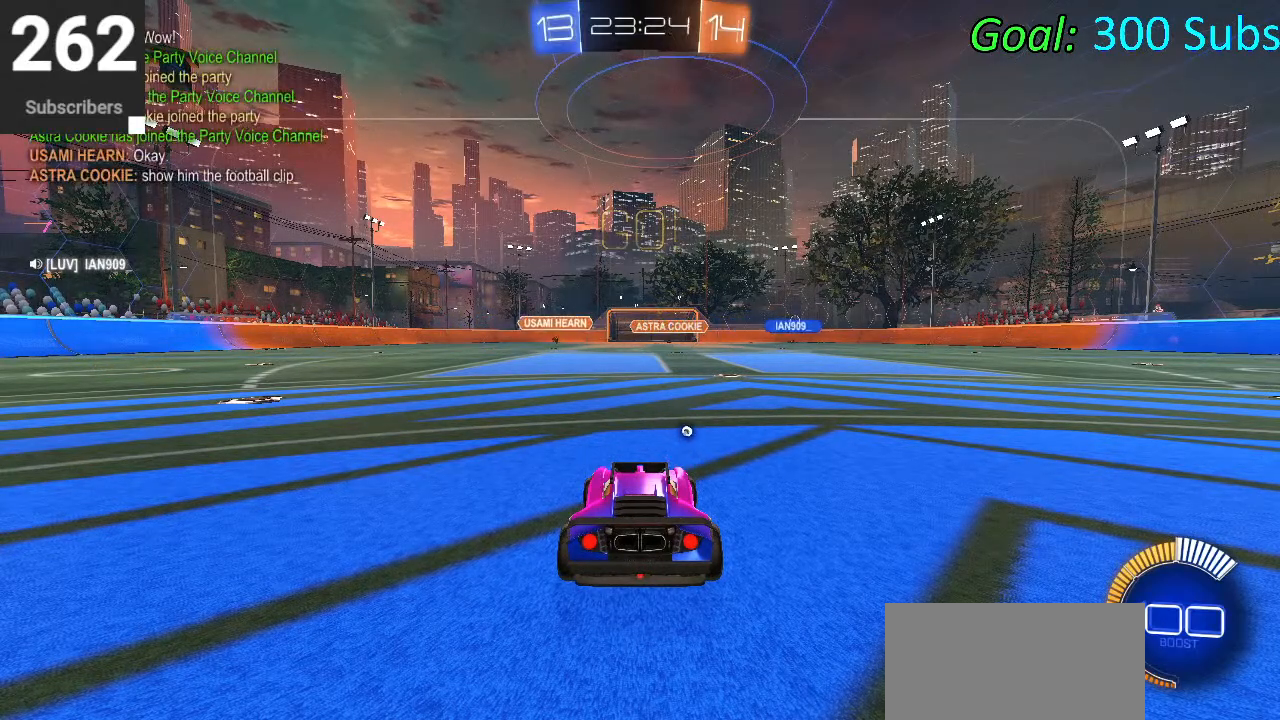
Gameplay with a controller (PlayStation layout); each line is a JSON object with the inputs held at the frame after it. "events" lists button and stick changes between this image and that frame as [ms after this image, input, new state], when the widget could be followed in between.
{"buttons": [], "left_stick": "center", "right_stick": "center", "events": [[350, "L2", "down"], [467, "L2", "up"]]}
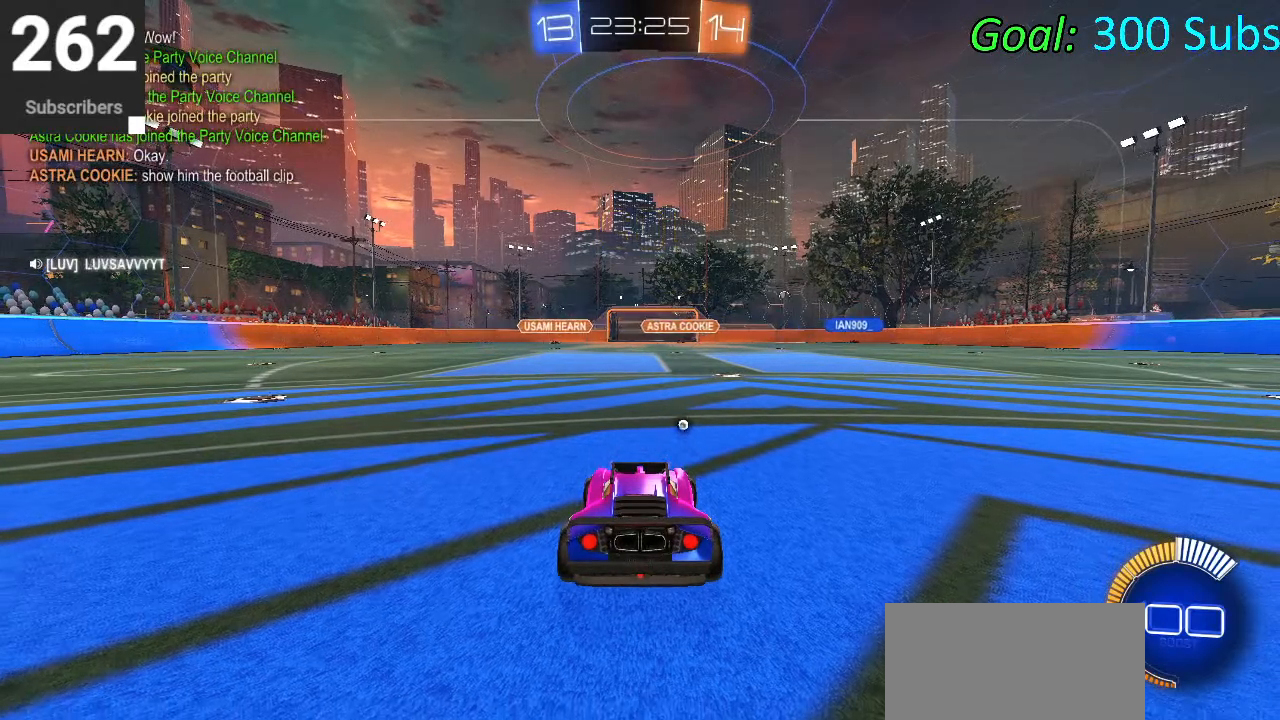
{"buttons": [], "left_stick": "center", "right_stick": "center", "events": []}
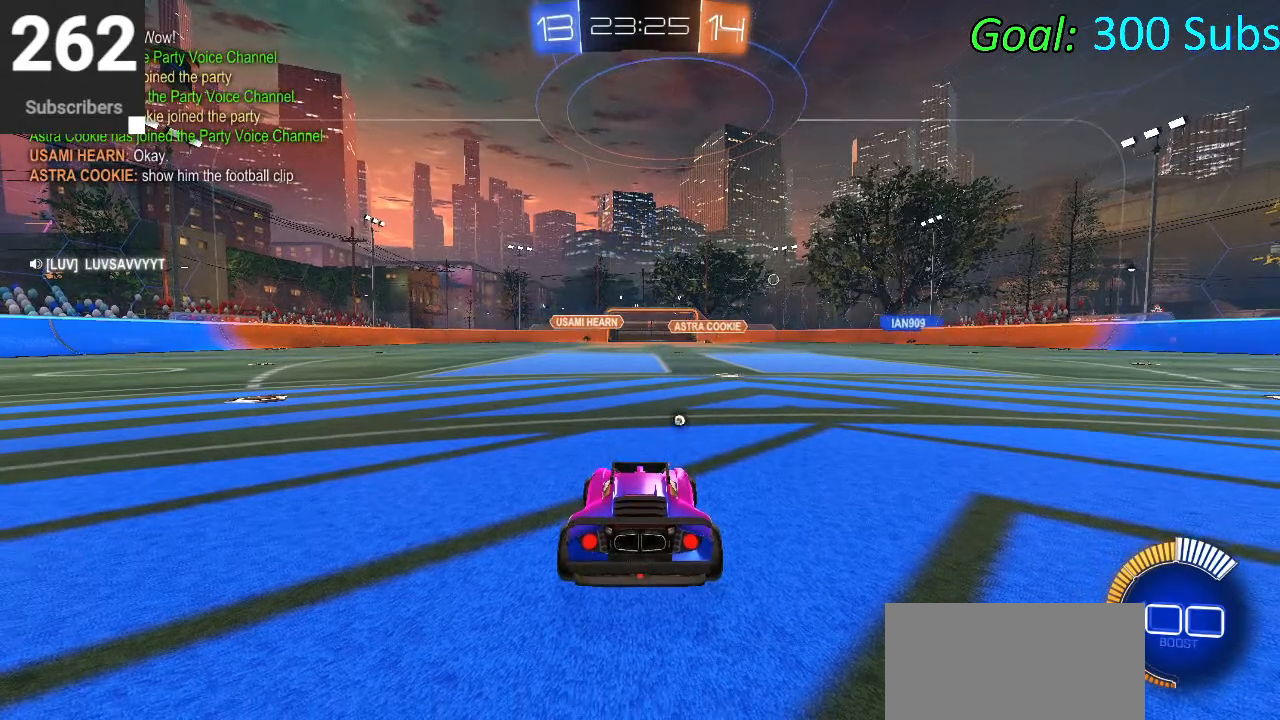
{"buttons": ["CIRCLE"], "left_stick": "center", "right_stick": "center", "events": [[350, "CIRCLE", "down"]]}
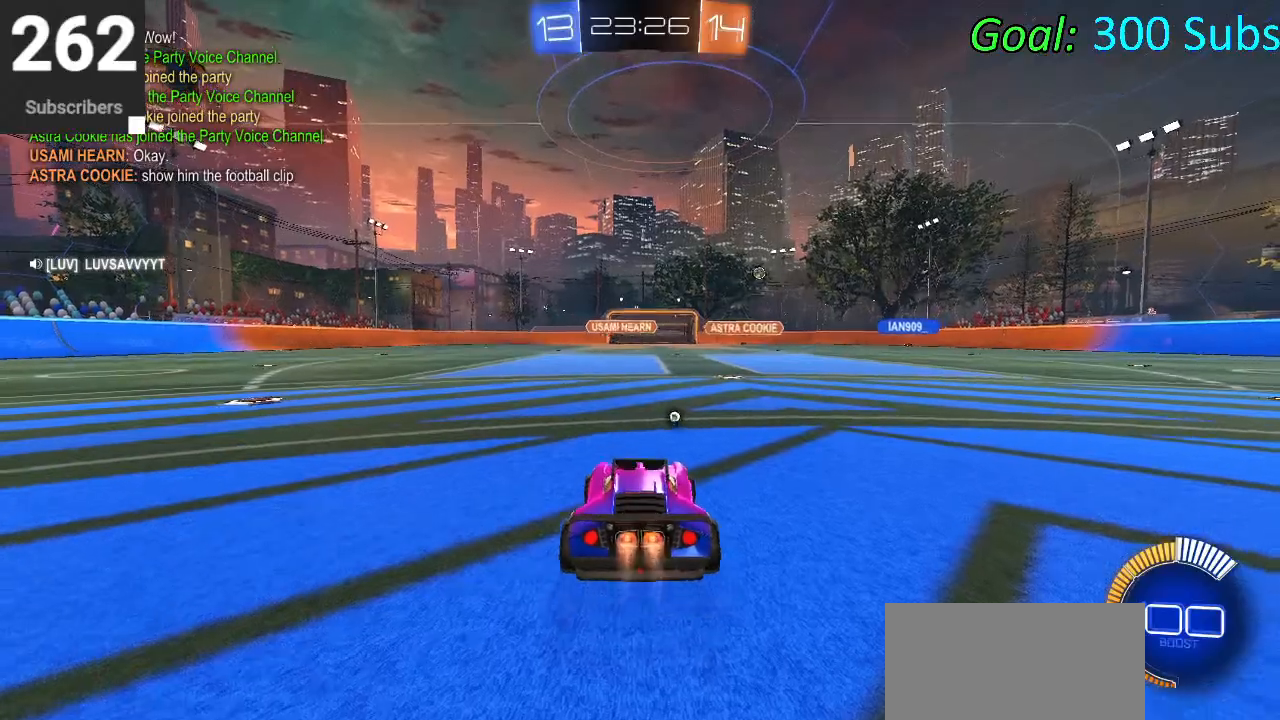
{"buttons": ["CIRCLE", "L1", "R2"], "left_stick": "up", "right_stick": "center", "events": [[83, "R2", "down"], [133, "left_stick", "up-right"], [317, "left_stick", "up"], [367, "CROSS", "down"], [367, "L1", "down"], [433, "CROSS", "up"]]}
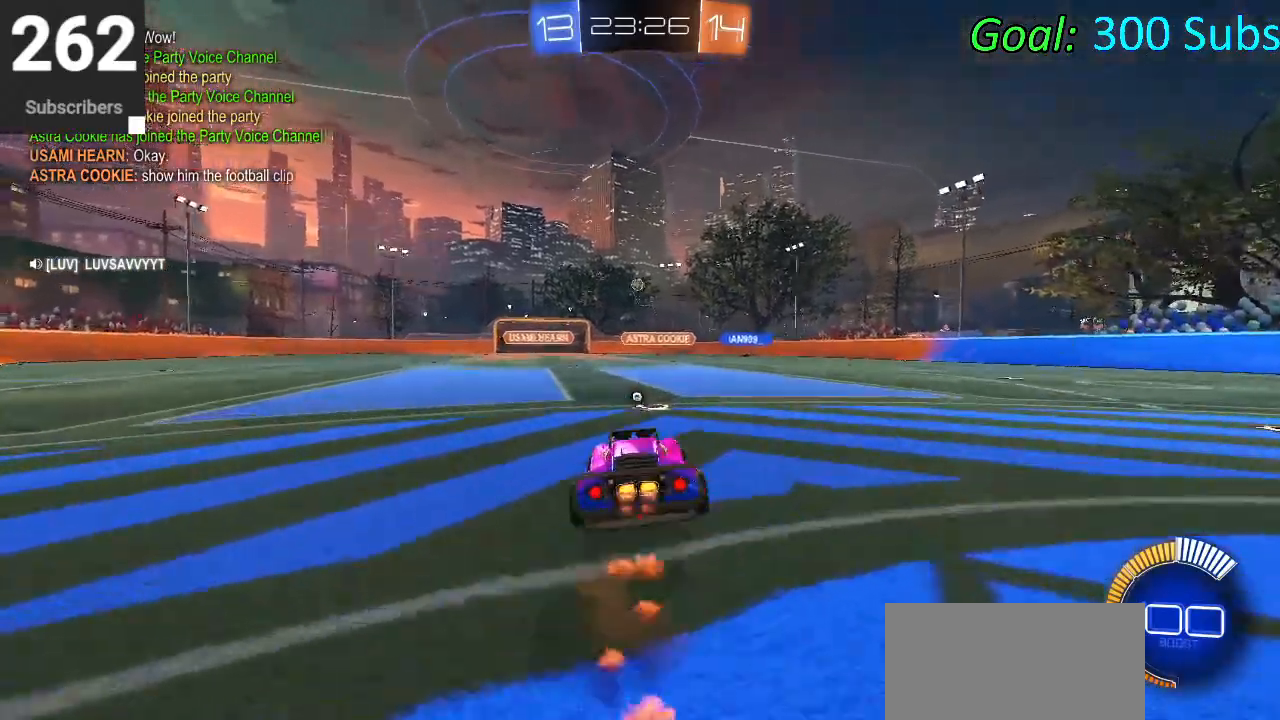
{"buttons": ["CIRCLE", "L1", "R2"], "left_stick": "down", "right_stick": "center", "events": [[17, "CROSS", "down"], [117, "left_stick", "down-right"], [167, "CROSS", "up"], [200, "TRIANGLE", "down"], [317, "left_stick", "center"], [350, "TRIANGLE", "up"], [467, "left_stick", "down"]]}
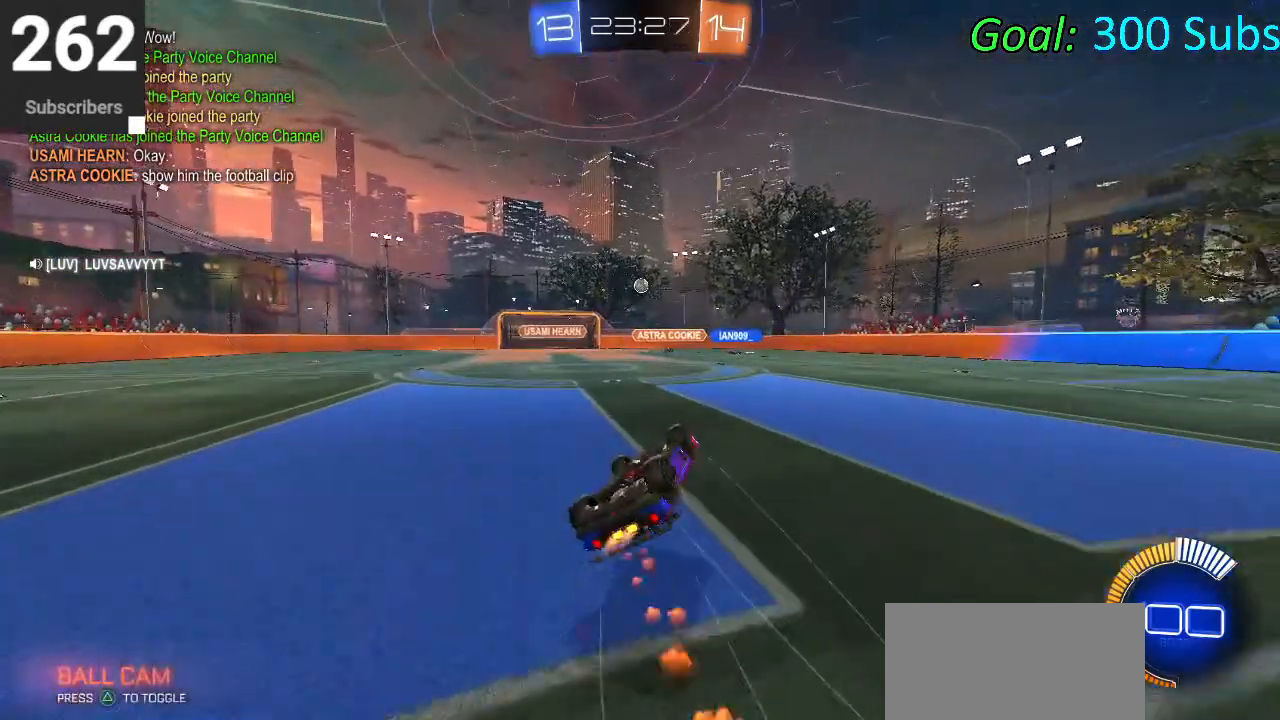
{"buttons": ["CIRCLE", "R2"], "left_stick": "center", "right_stick": "center", "events": [[150, "left_stick", "down-left"], [167, "L1", "up"], [267, "left_stick", "center"]]}
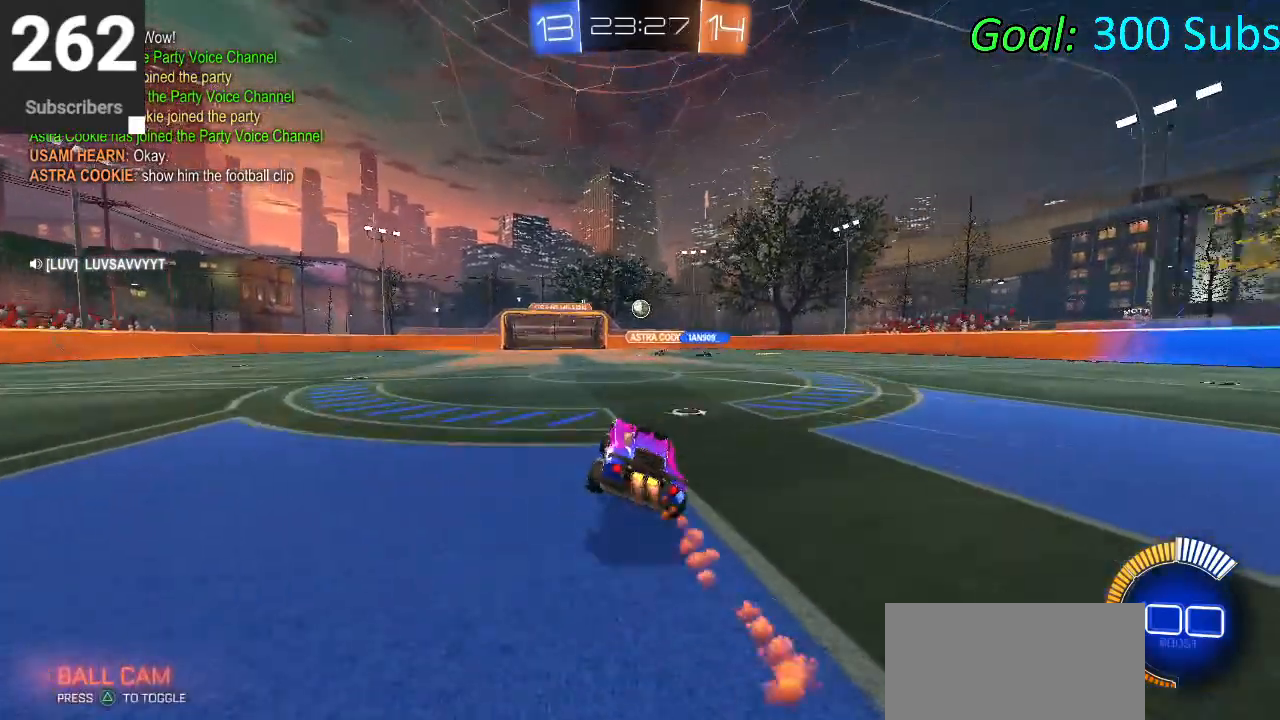
{"buttons": ["SQUARE", "L2", "R2"], "left_stick": "left", "right_stick": "center", "events": [[17, "R1", "down"], [133, "left_stick", "left"], [167, "R1", "up"], [183, "CIRCLE", "up"], [250, "R2", "up"], [350, "L2", "down"], [383, "R2", "down"], [400, "SQUARE", "down"]]}
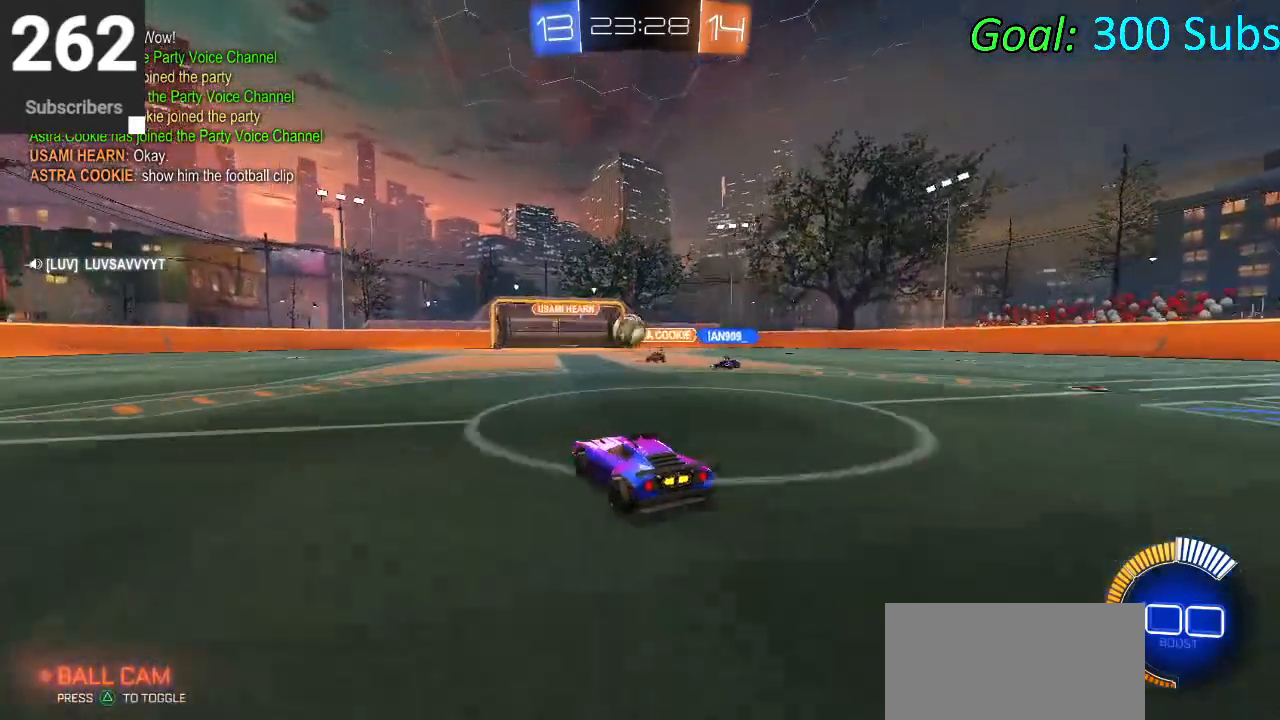
{"buttons": ["CIRCLE", "R2"], "left_stick": "left", "right_stick": "center", "events": [[50, "SQUARE", "up"], [83, "L2", "up"], [233, "L1", "down"], [250, "CIRCLE", "down"], [283, "R1", "down"], [383, "L1", "up"], [417, "R1", "up"]]}
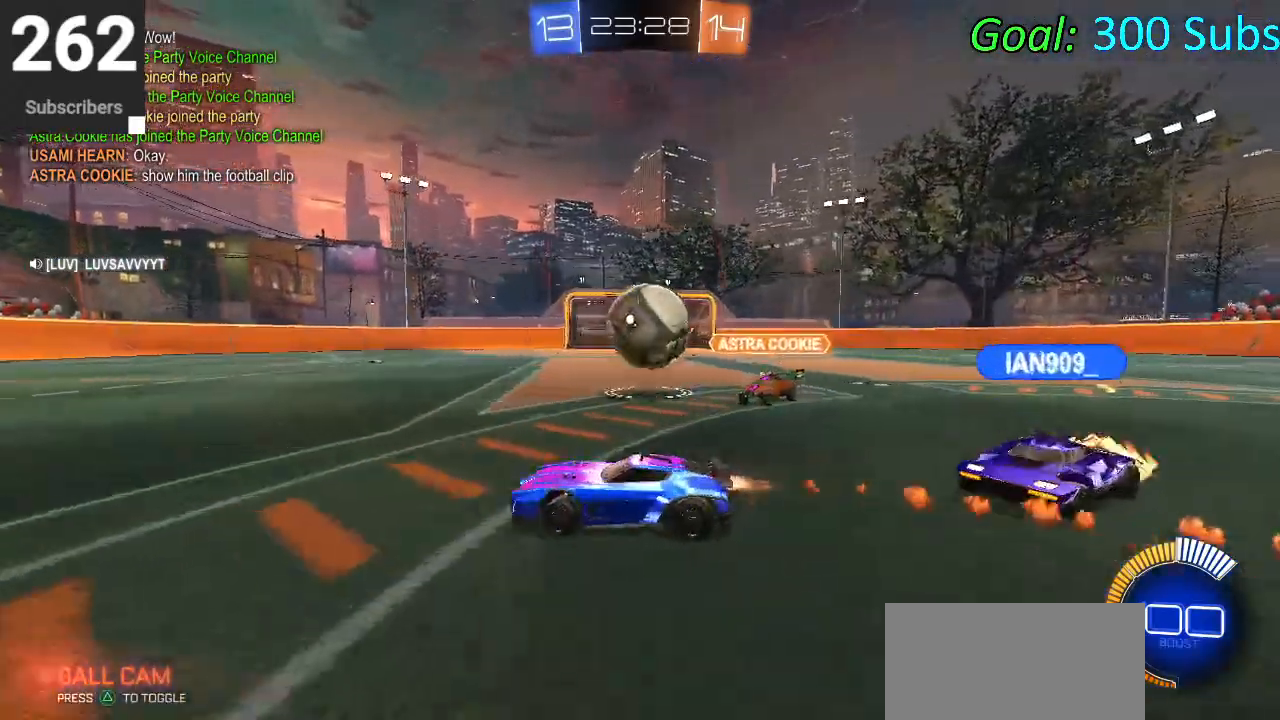
{"buttons": ["CIRCLE", "R1", "R2"], "left_stick": "center", "right_stick": "center", "events": [[233, "R1", "down"], [333, "L1", "down"], [400, "R1", "up"], [450, "L1", "up"], [467, "R1", "down"], [500, "left_stick", "center"]]}
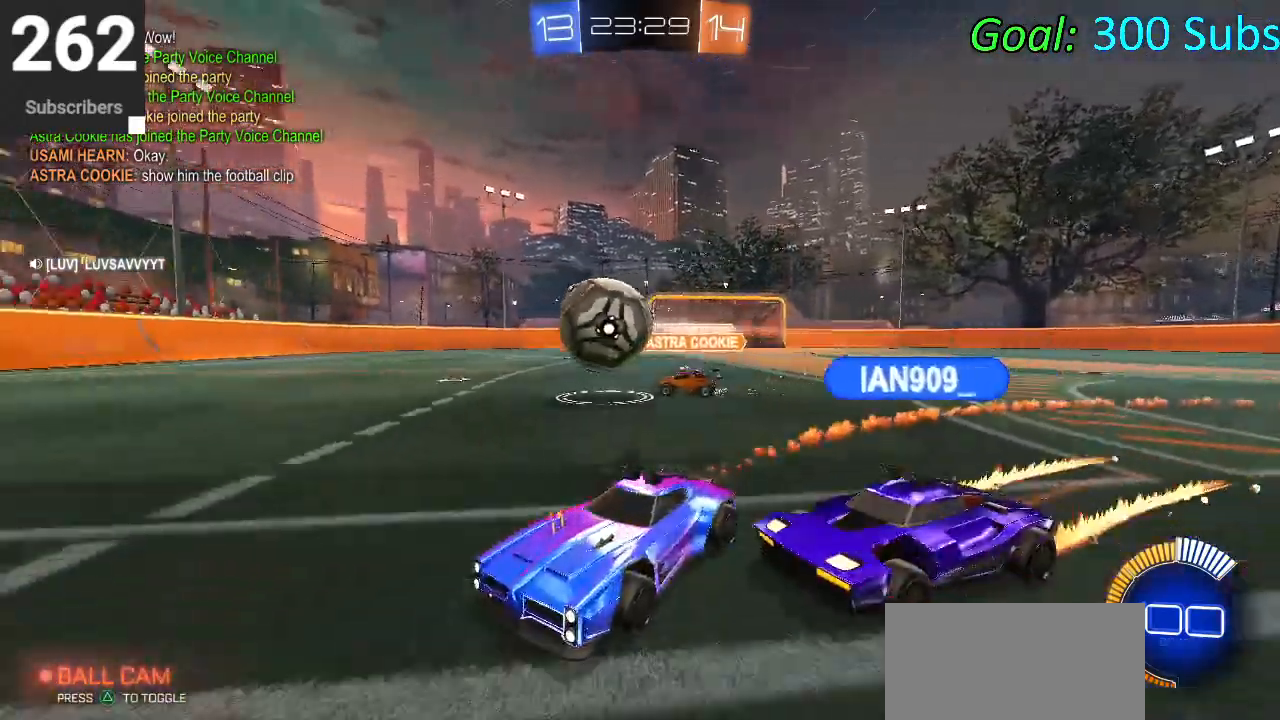
{"buttons": ["CIRCLE", "L1", "R2"], "left_stick": "up-right", "right_stick": "center", "events": [[83, "left_stick", "up-right"], [100, "R1", "up"], [350, "R1", "down"], [400, "L1", "down"], [500, "R1", "up"]]}
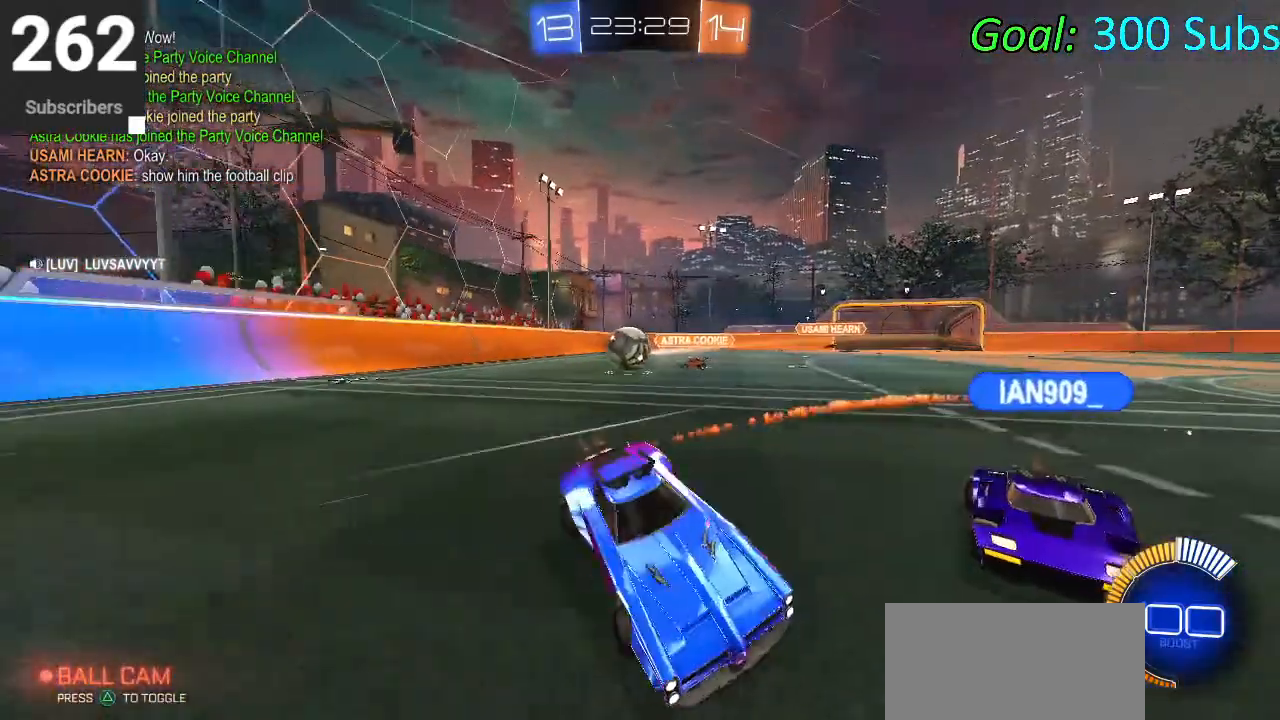
{"buttons": ["SQUARE", "R2"], "left_stick": "center", "right_stick": "center", "events": [[33, "L1", "up"], [100, "CIRCLE", "up"], [217, "SQUARE", "down"], [450, "left_stick", "center"]]}
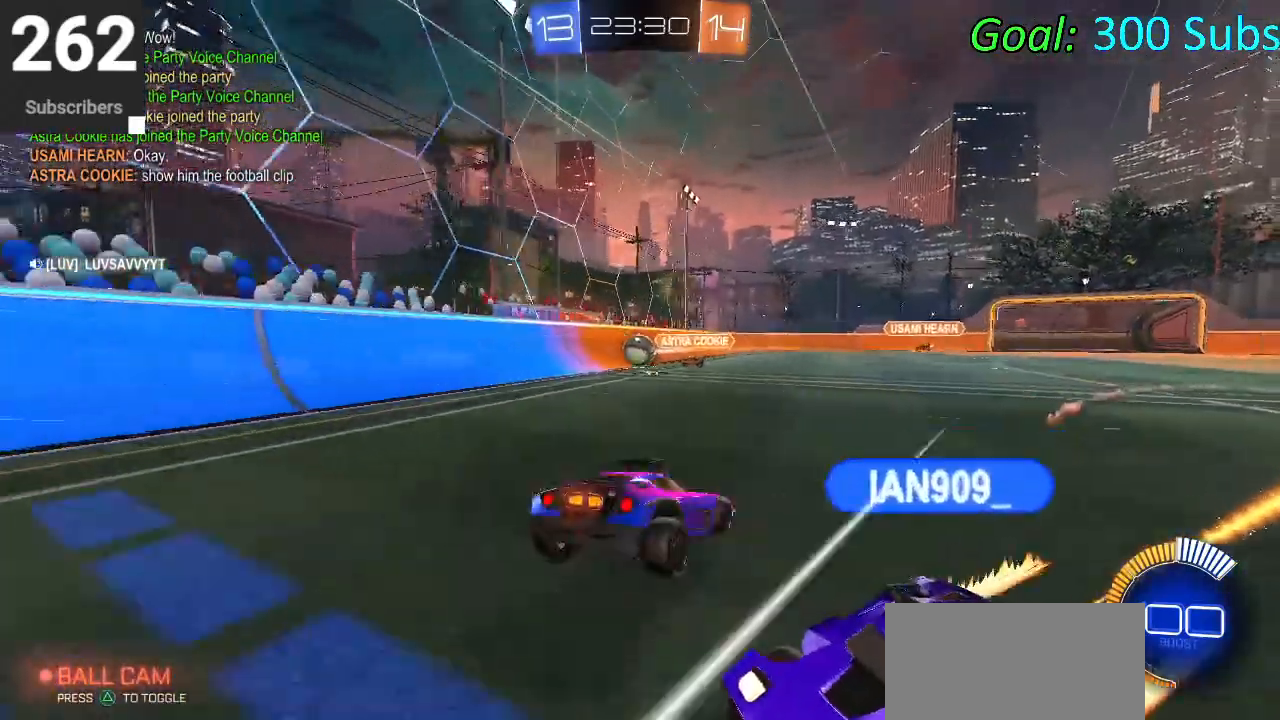
{"buttons": ["CROSS", "R2"], "left_stick": "down-right", "right_stick": "center", "events": [[117, "CROSS", "down"], [150, "SQUARE", "up"], [233, "CROSS", "up"], [233, "left_stick", "up-right"], [283, "CROSS", "down"], [383, "left_stick", "down-right"]]}
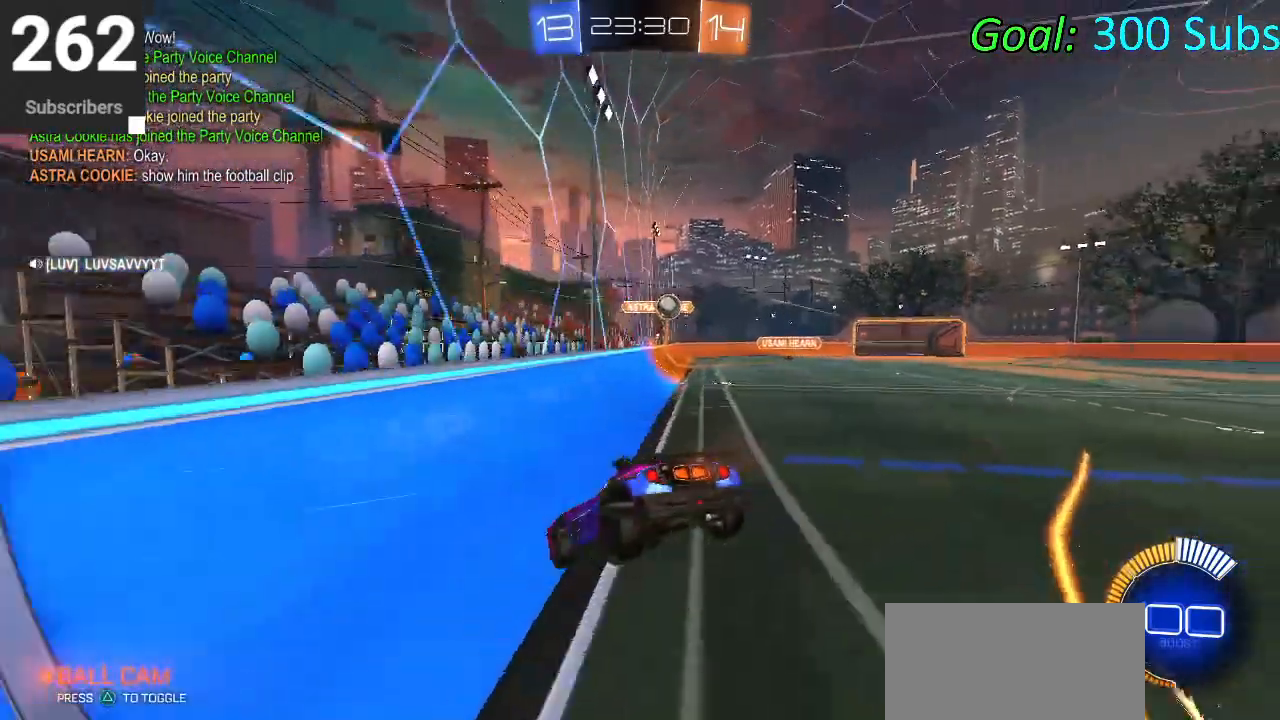
{"buttons": ["CROSS", "SQUARE", "L1", "R2"], "left_stick": "down-right", "right_stick": "center", "events": [[17, "R1", "down"], [67, "SQUARE", "down"], [233, "CROSS", "up"], [233, "left_stick", "right"], [450, "R1", "up"], [483, "CROSS", "down"], [483, "left_stick", "down-right"], [500, "L1", "down"]]}
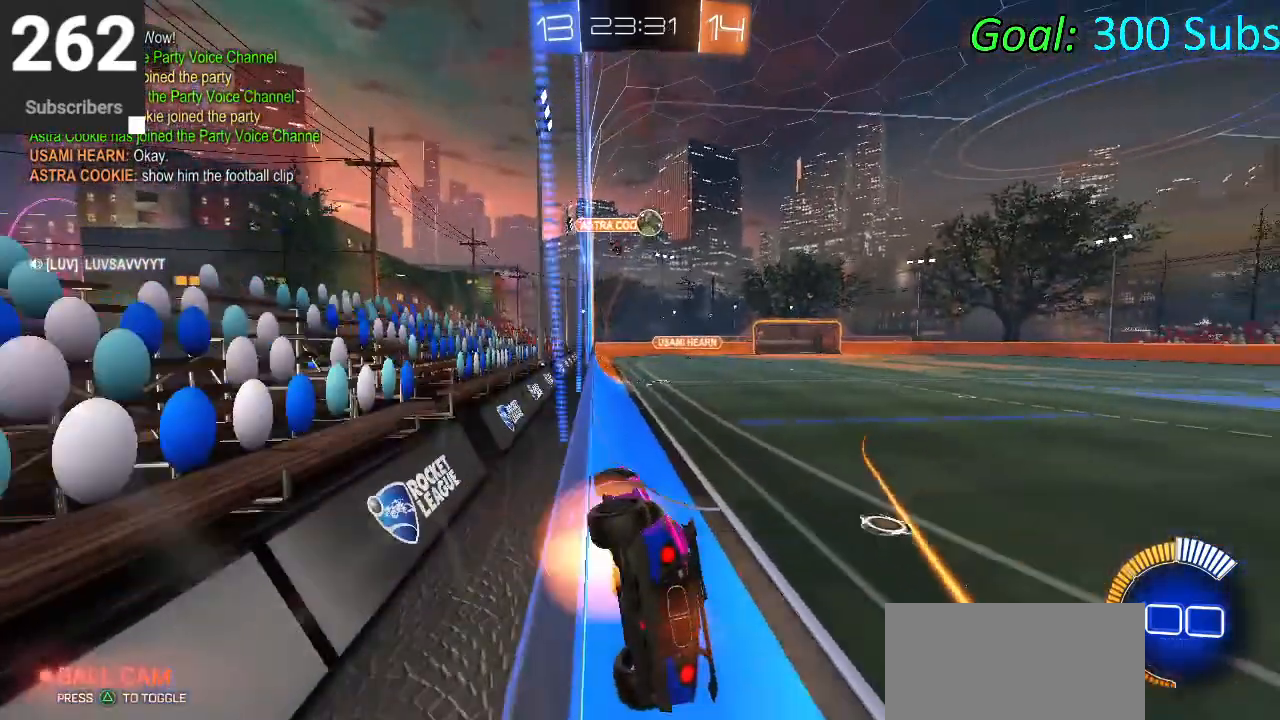
{"buttons": ["R2"], "left_stick": "up-right", "right_stick": "center", "events": [[150, "CROSS", "up"], [267, "SQUARE", "up"], [267, "left_stick", "right"], [467, "left_stick", "up-right"], [483, "L1", "up"]]}
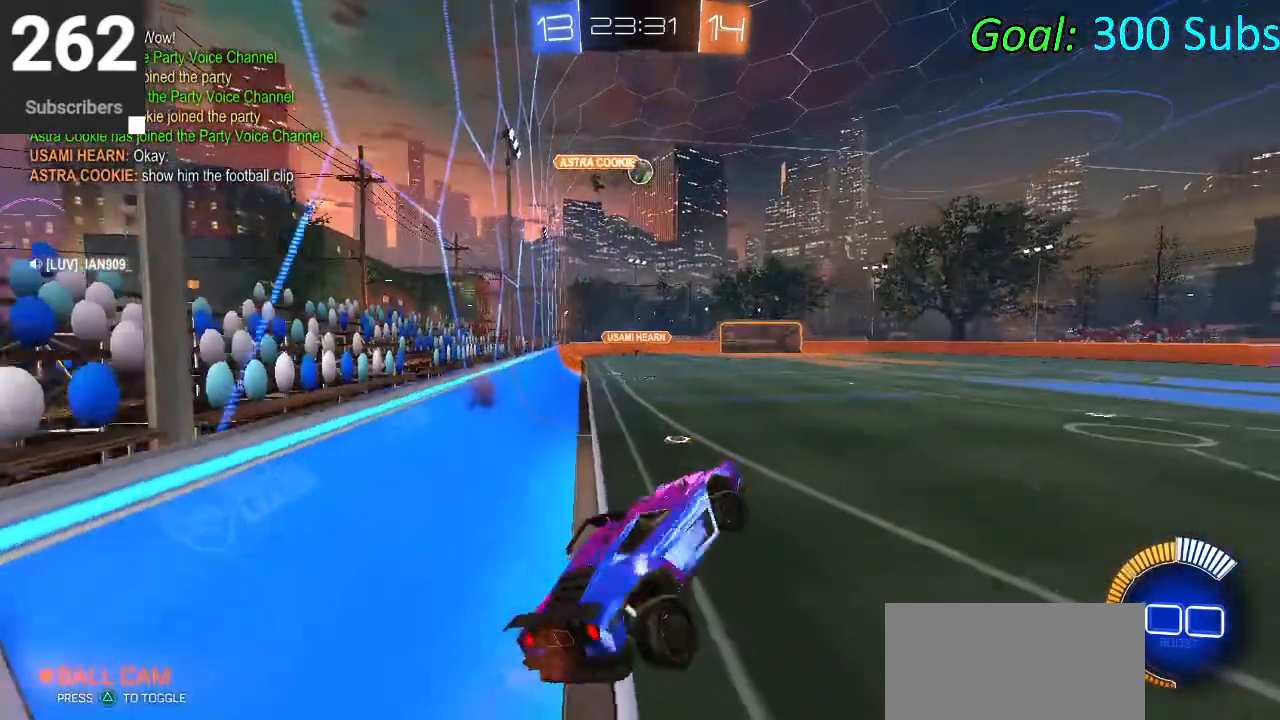
{"buttons": ["CIRCLE", "R2"], "left_stick": "up-right", "right_stick": "center", "events": [[67, "CIRCLE", "down"]]}
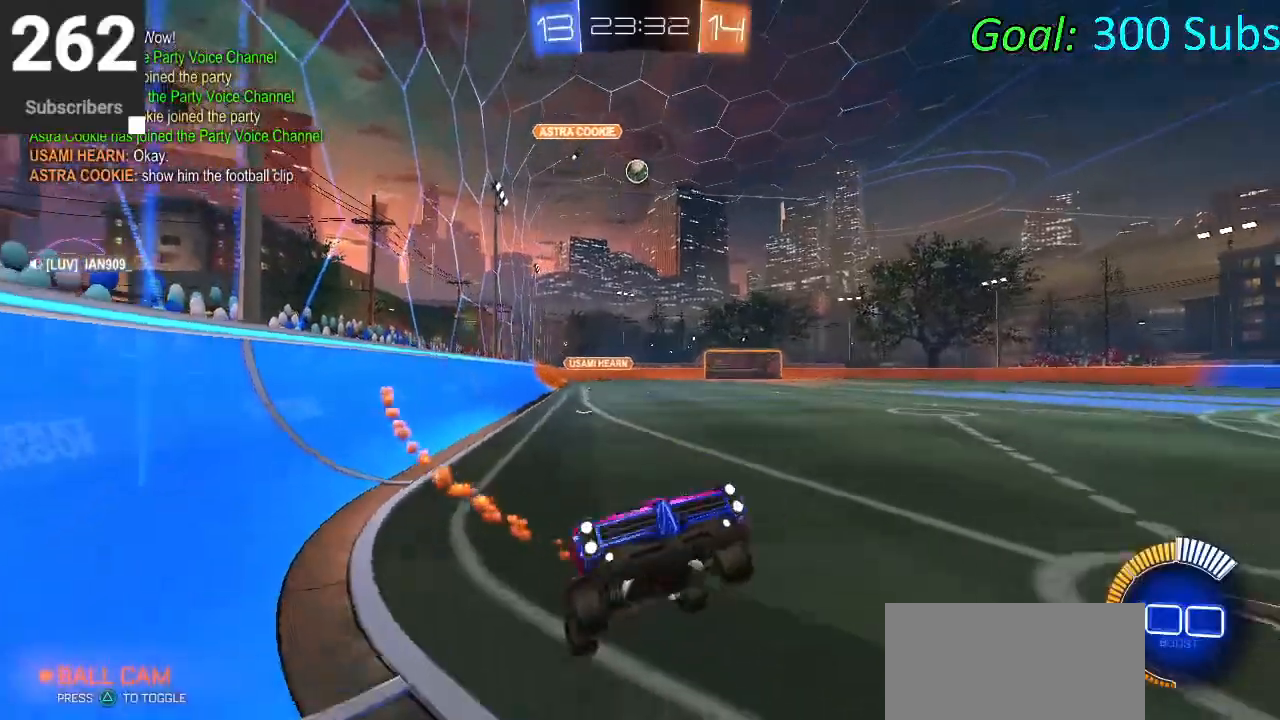
{"buttons": ["CIRCLE", "R2"], "left_stick": "down-left", "right_stick": "center", "events": [[33, "L1", "down"], [133, "left_stick", "right"], [200, "L1", "up"], [283, "left_stick", "down-left"]]}
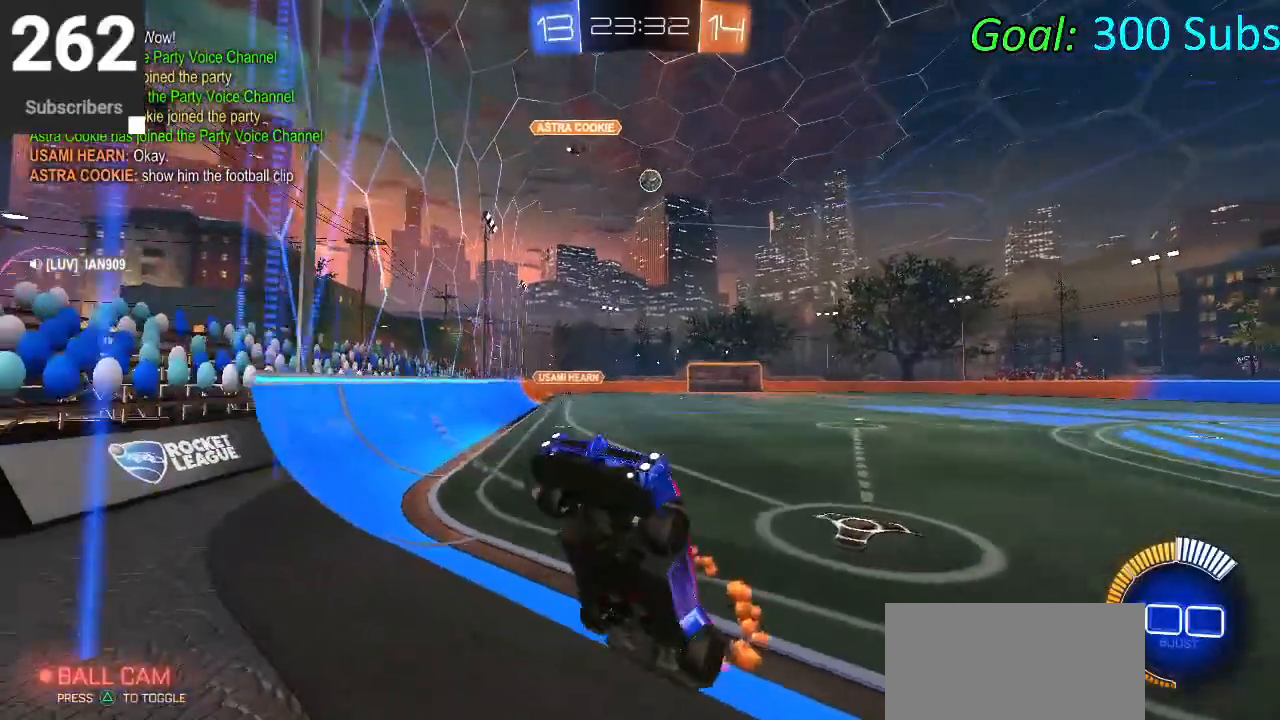
{"buttons": ["SQUARE", "R2"], "left_stick": "left", "right_stick": "center", "events": [[167, "CIRCLE", "up"], [233, "left_stick", "center"], [350, "SQUARE", "down"], [350, "left_stick", "left"], [433, "SQUARE", "up"], [500, "SQUARE", "down"]]}
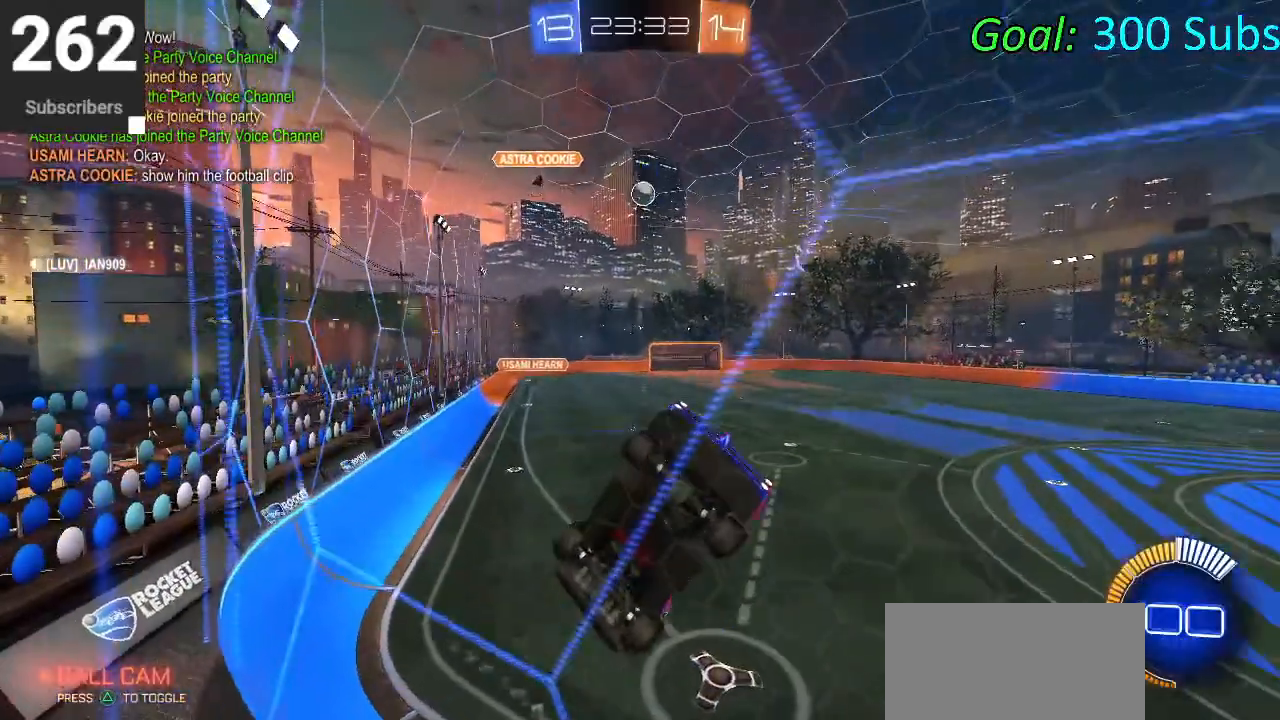
{"buttons": ["CIRCLE", "R2"], "left_stick": "left", "right_stick": "center", "events": [[183, "SQUARE", "up"], [483, "CIRCLE", "down"]]}
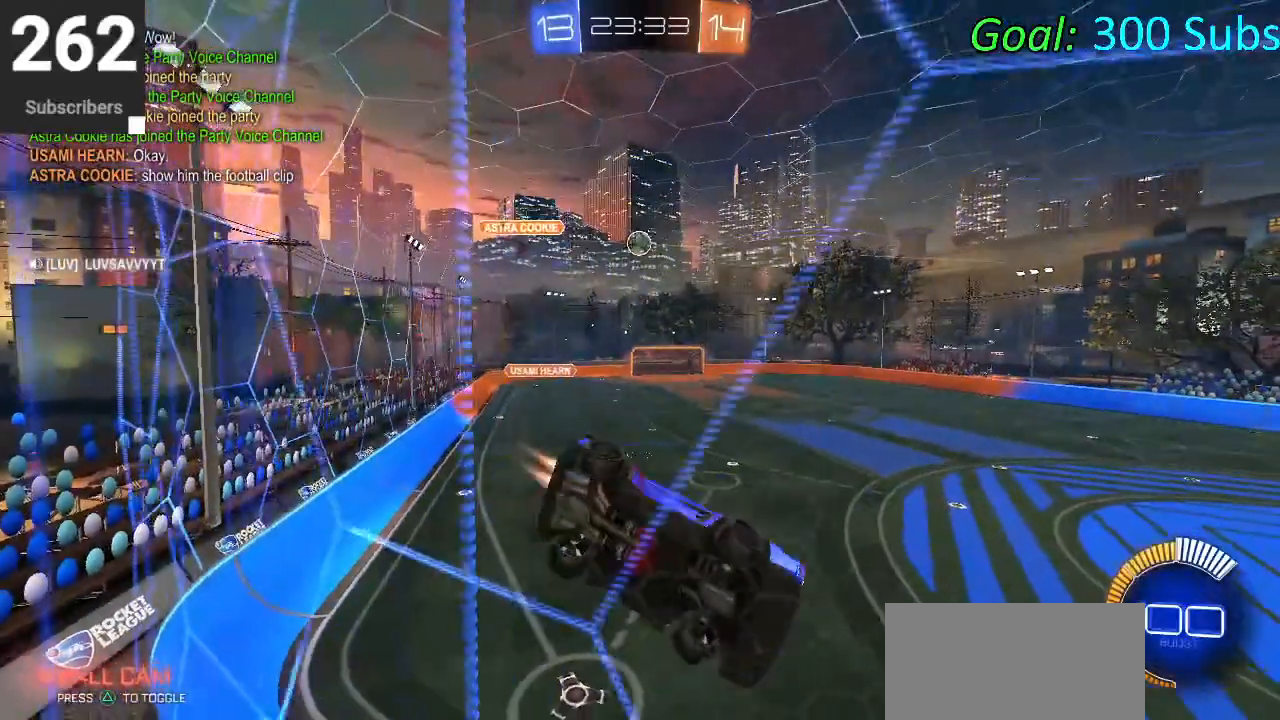
{"buttons": ["CIRCLE", "R1", "R2"], "left_stick": "center", "right_stick": "center", "events": [[100, "L1", "down"], [200, "R1", "down"], [233, "left_stick", "center"], [283, "L1", "up"], [333, "R1", "up"], [417, "R1", "down"]]}
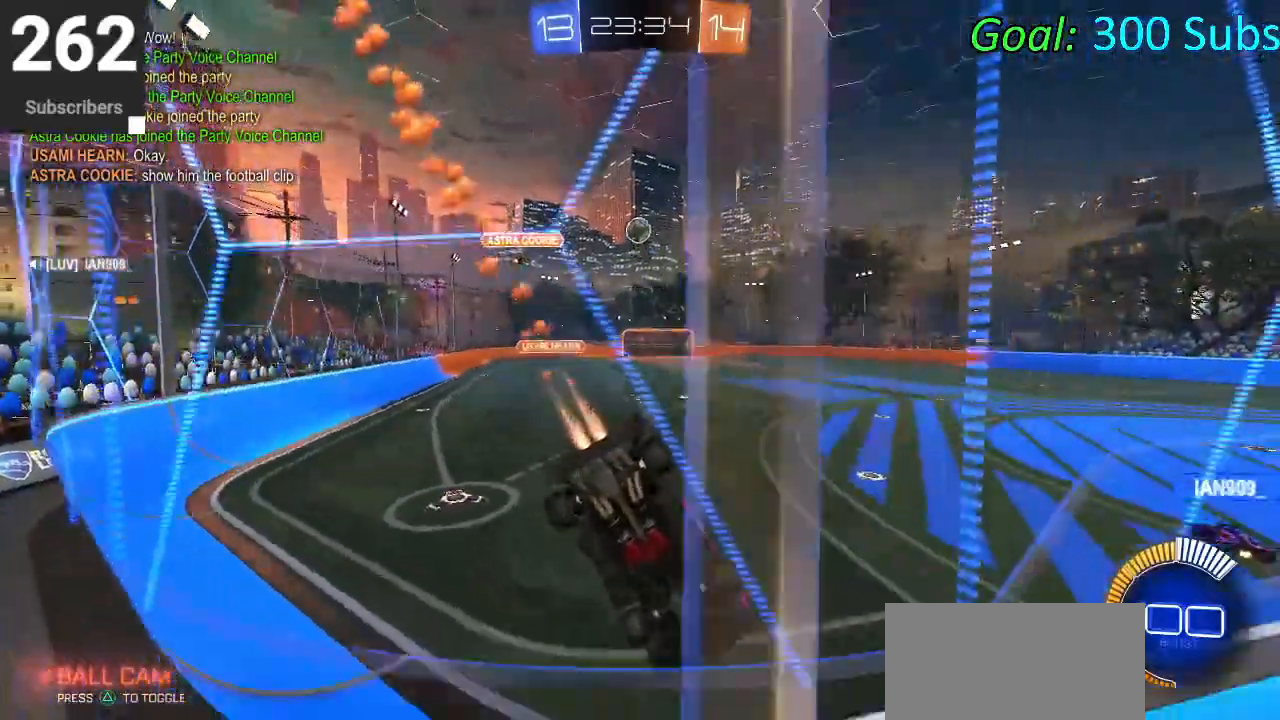
{"buttons": ["CIRCLE", "R2"], "left_stick": "center", "right_stick": "center", "events": [[33, "R1", "up"], [133, "R1", "down"], [167, "left_stick", "left"], [283, "R1", "up"], [333, "left_stick", "center"]]}
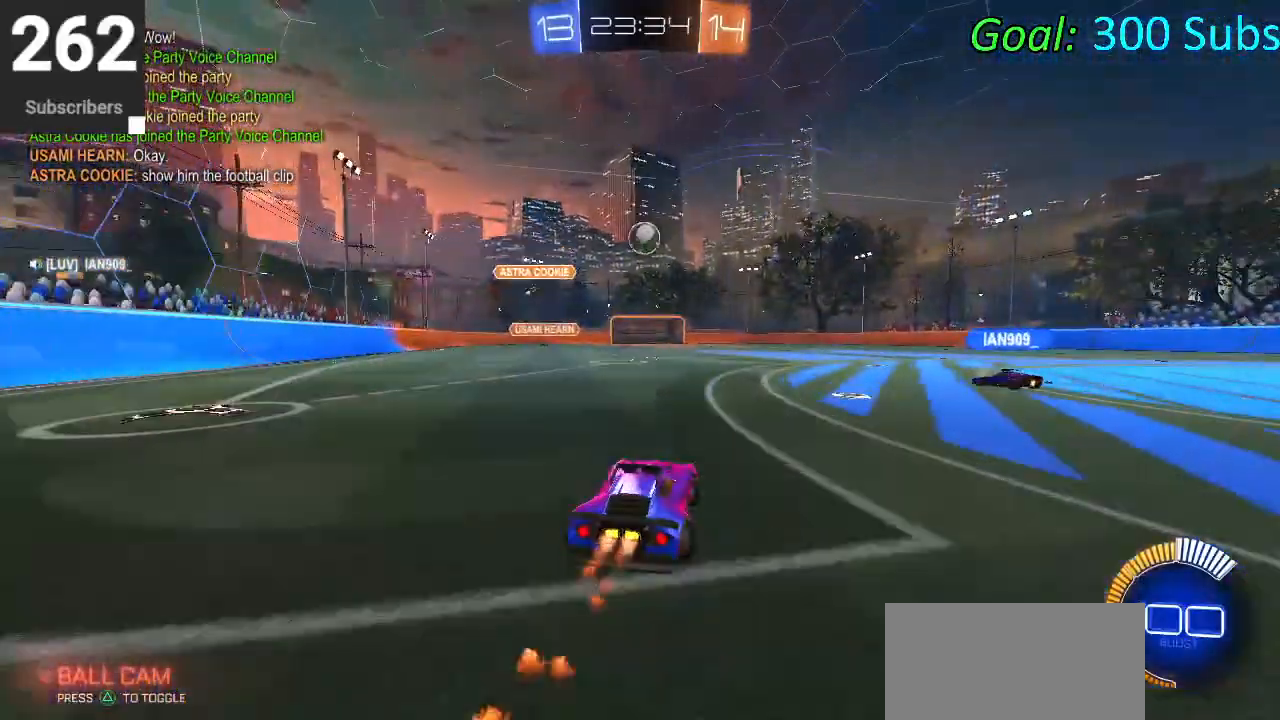
{"buttons": ["L2"], "left_stick": "up-right", "right_stick": "center", "events": [[33, "R1", "down"], [67, "L2", "down"], [117, "CIRCLE", "up"], [133, "R1", "up"], [183, "R2", "up"], [500, "left_stick", "up-right"]]}
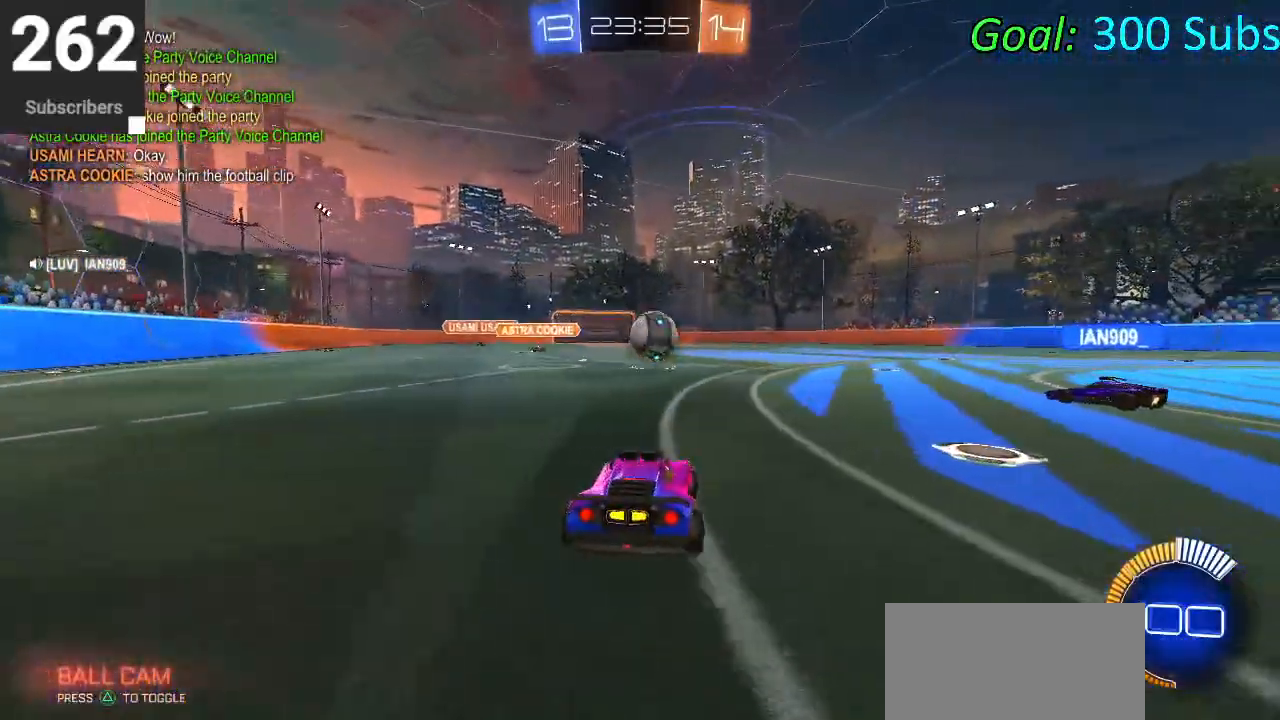
{"buttons": [], "left_stick": "center", "right_stick": "center", "events": [[100, "L2", "up"], [100, "R2", "down"], [183, "CIRCLE", "down"], [367, "left_stick", "down-right"], [383, "CIRCLE", "up"], [467, "left_stick", "center"], [500, "R2", "up"]]}
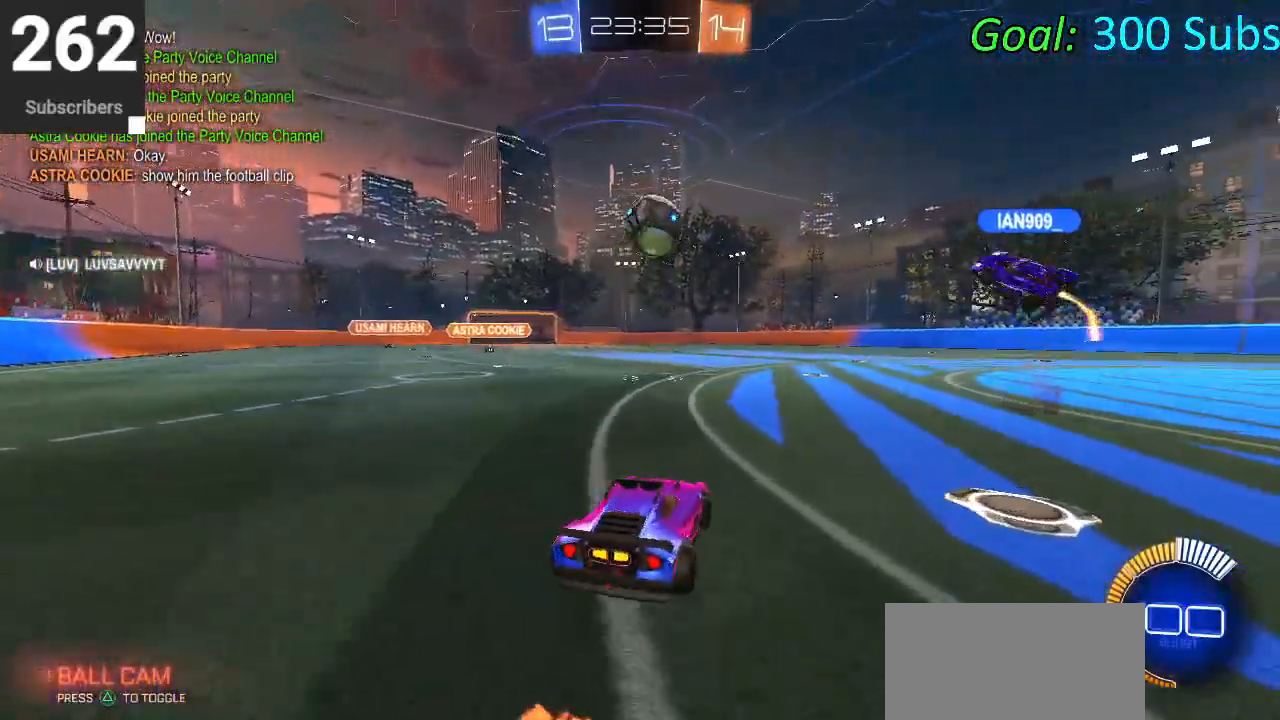
{"buttons": ["L2"], "left_stick": "center", "right_stick": "center", "events": [[133, "L2", "down"]]}
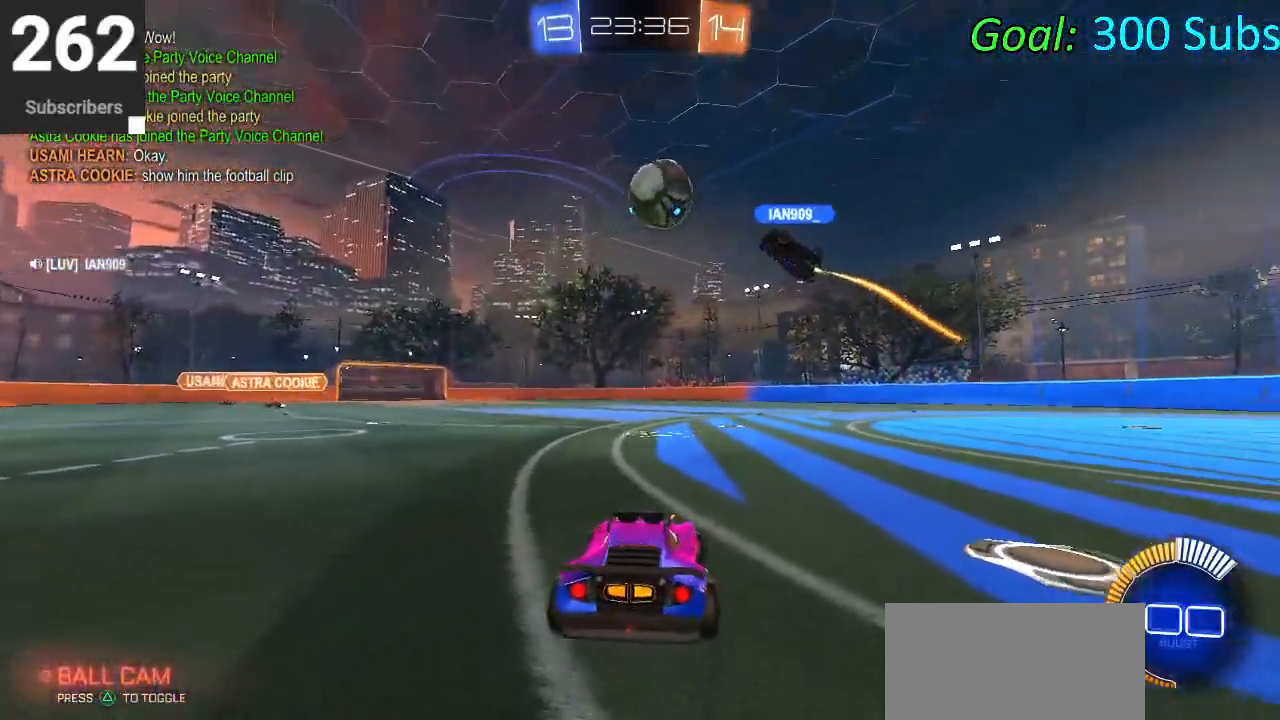
{"buttons": ["R2"], "left_stick": "left", "right_stick": "center", "events": [[317, "L2", "up"], [500, "R2", "down"], [500, "left_stick", "left"]]}
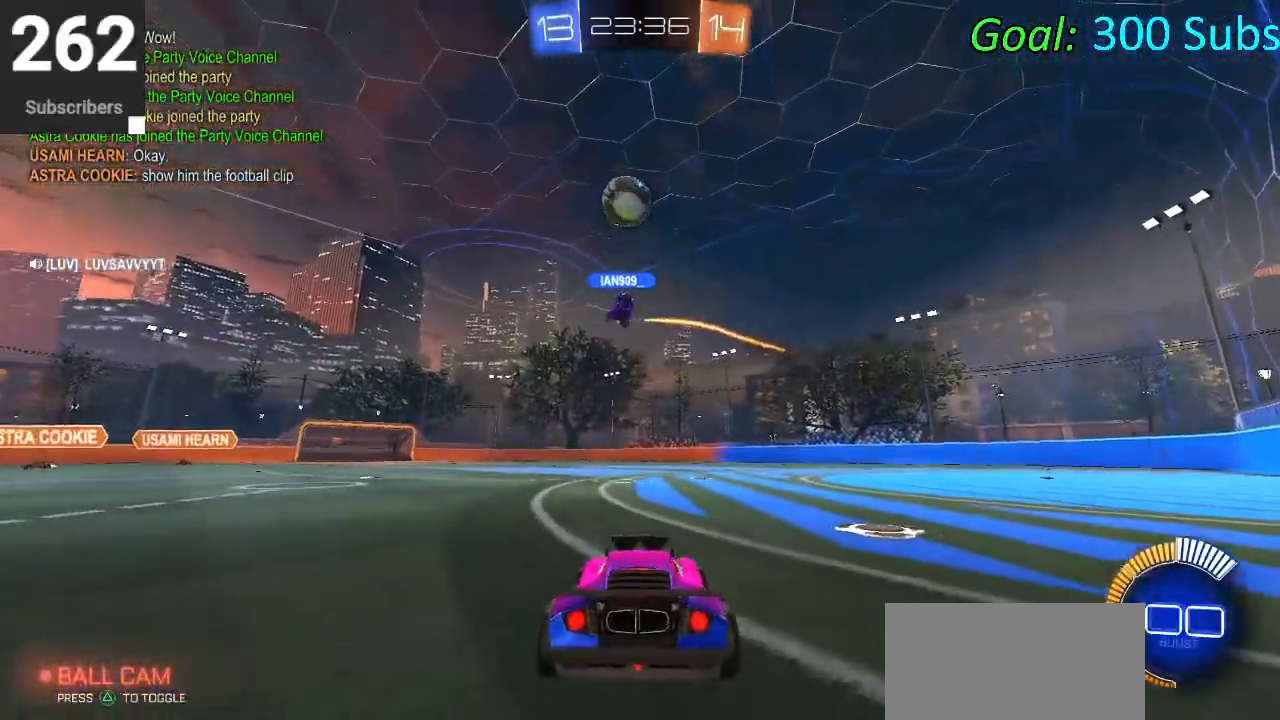
{"buttons": ["R2"], "left_stick": "left", "right_stick": "center", "events": []}
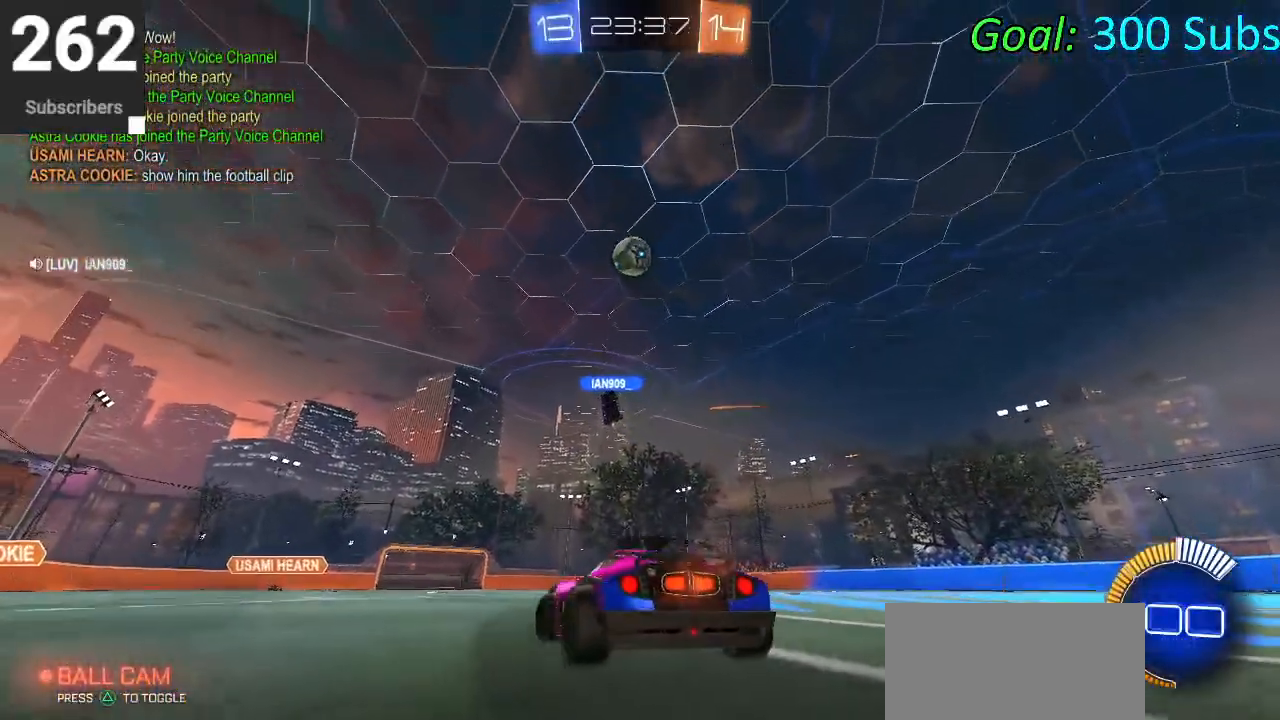
{"buttons": ["CROSS", "R2"], "left_stick": "down-right", "right_stick": "center", "events": [[83, "CROSS", "down"], [83, "left_stick", "center"], [167, "CROSS", "up"], [217, "CROSS", "down"], [217, "left_stick", "down"], [483, "left_stick", "down-right"]]}
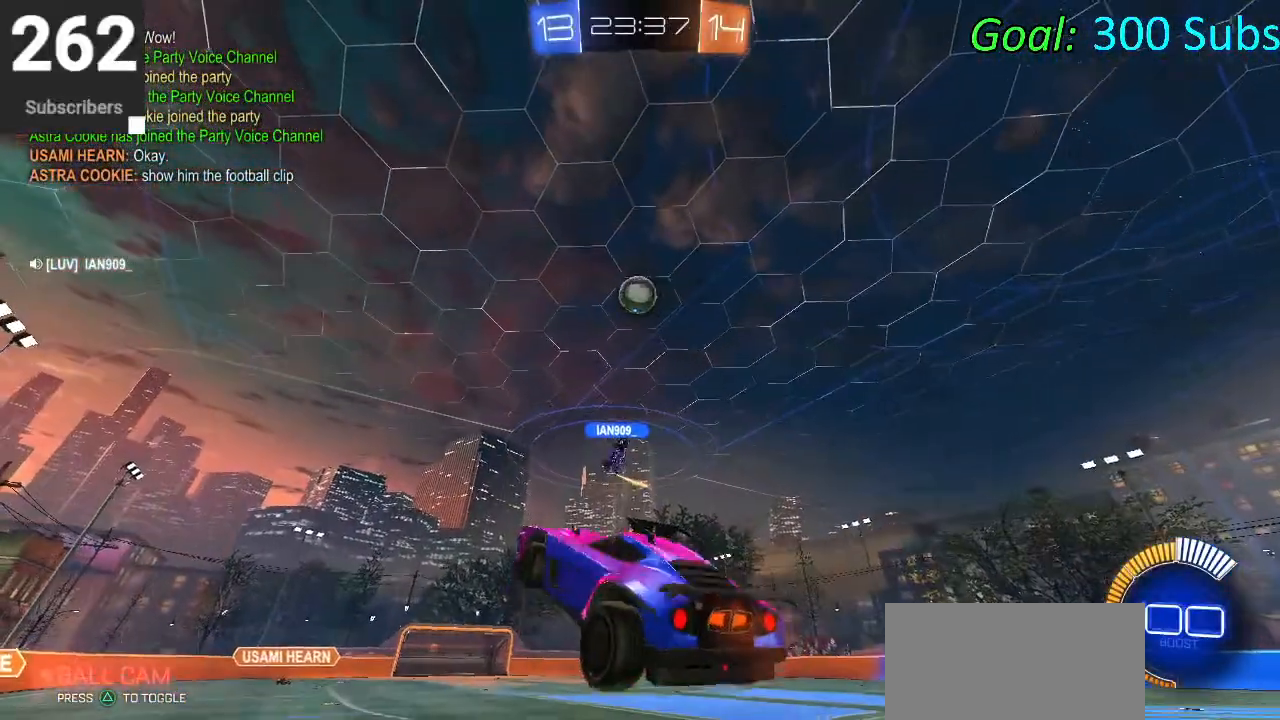
{"buttons": ["CIRCLE", "L1"], "left_stick": "down", "right_stick": "center", "events": [[67, "L1", "down"], [83, "CROSS", "up"], [117, "CIRCLE", "down"], [150, "left_stick", "up-right"], [233, "R2", "up"], [283, "left_stick", "up"], [400, "CIRCLE", "up"], [400, "left_stick", "center"], [450, "left_stick", "down"], [483, "CIRCLE", "down"]]}
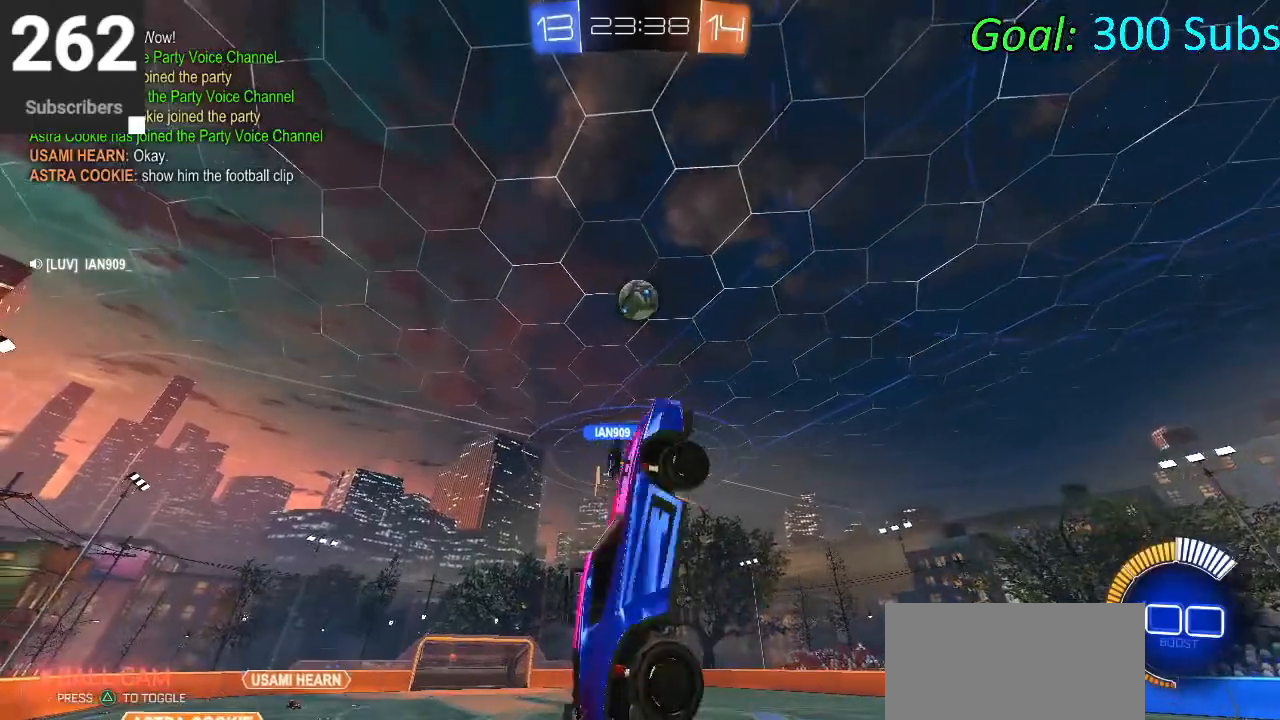
{"buttons": ["CIRCLE", "L1", "R2"], "left_stick": "right", "right_stick": "center", "events": [[50, "R2", "down"], [117, "left_stick", "center"], [167, "CIRCLE", "up"], [183, "left_stick", "up"], [267, "CIRCLE", "down"], [300, "left_stick", "right"], [417, "CIRCLE", "up"], [483, "CIRCLE", "down"]]}